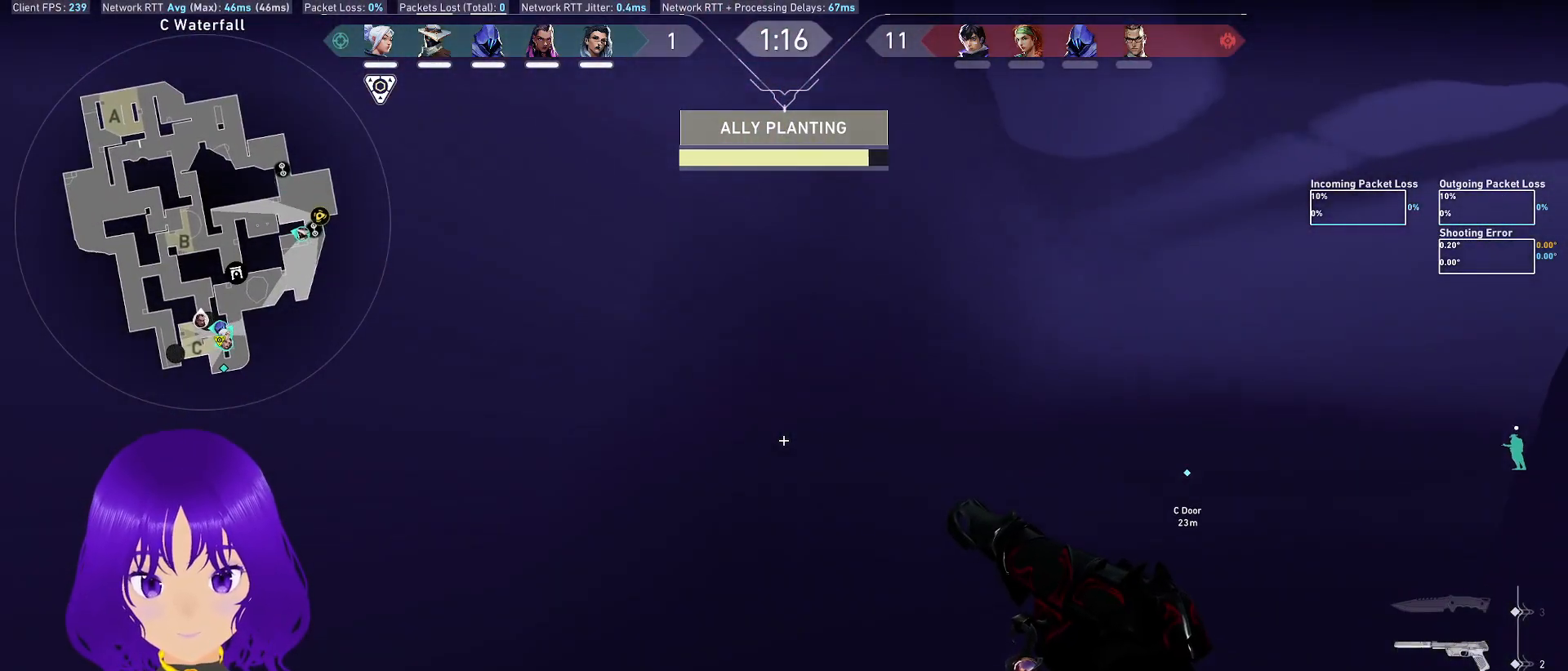
Gameplay with keyboard and mouse; each line is a JSON object with the keys and mouse buttons held at the frame after it. "events" lists presses ("down") and releases ("up") of "a", "c", "ctrl", "d", "e", "q", "s", "shift", "space", "tab", "w", "x", "z", "mouse_left", "mouse_wheel", "mouse_right", "mouse_mb4" and "mouse_mb5" between this image and that frame as [ms after this image, input, new state], when the widget could be followed in between. "mouse_left", "mouse_wheel", "mouse_right", "mouse_mb4", "mouse_mb5" = the "left", "wheel", "right", "mb4", "mb5" buttons of the "mouse" list. No other keys are recorded. "wheel" means that the mouse wheel is clicked or scrolled. Mouse movement is not recorded.
{"keys": [], "mouse": [], "events": [[217, "d", "down"], [267, "d", "up"]]}
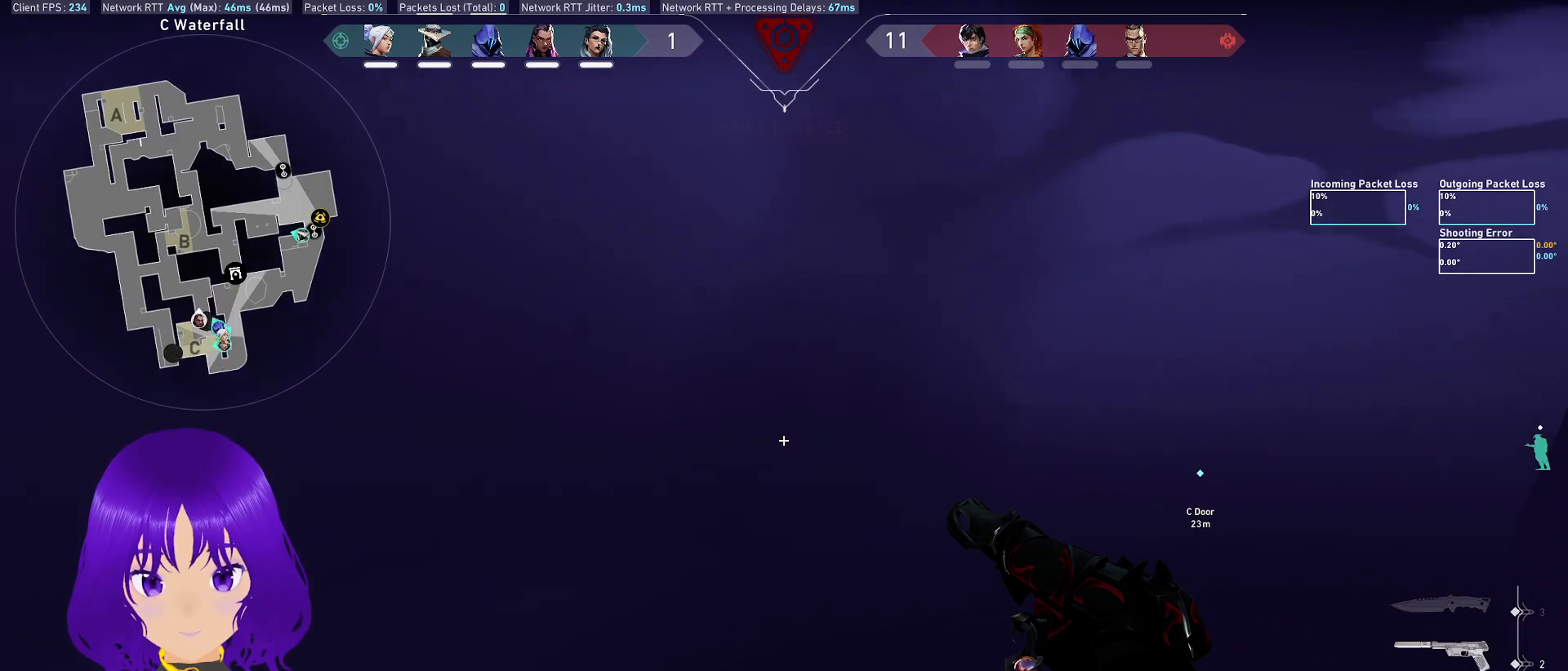
{"keys": ["a"], "mouse": [], "events": [[383, "a", "down"]]}
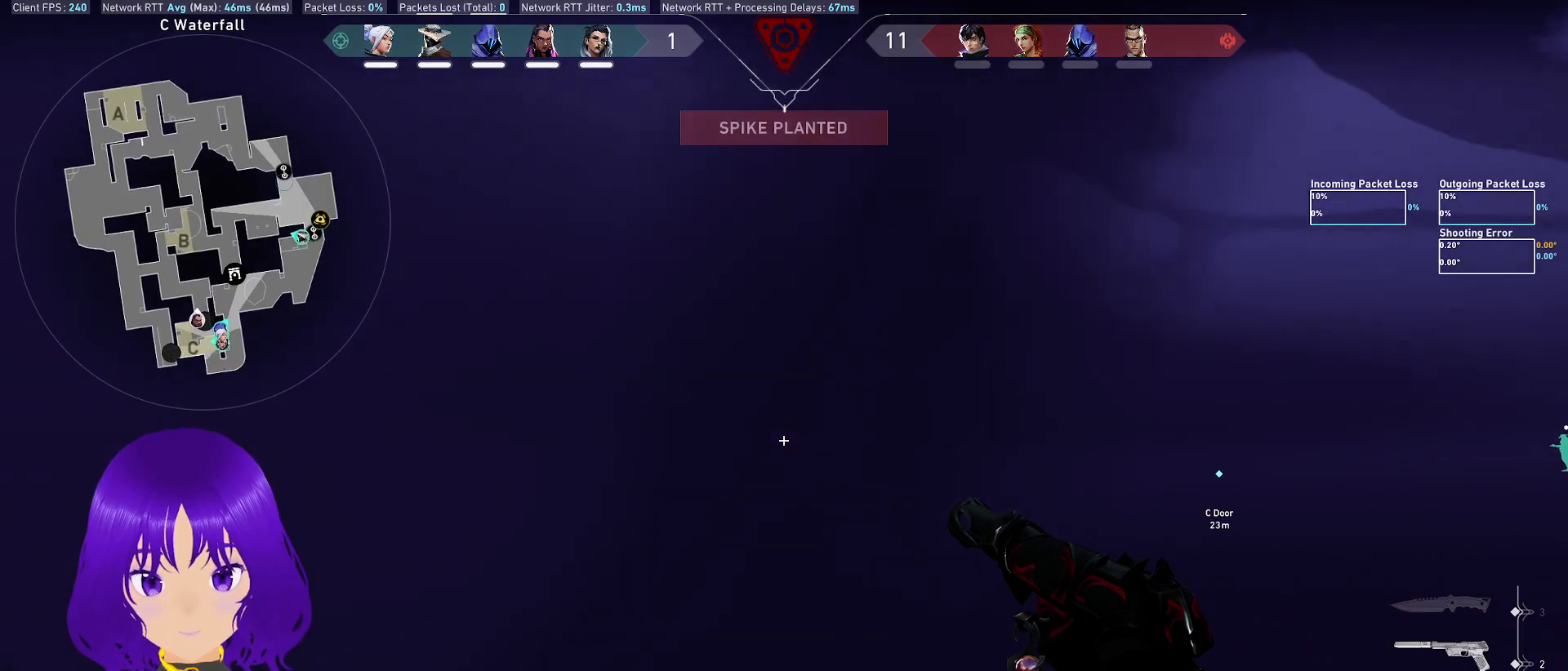
{"keys": [], "mouse": [], "events": [[17, "a", "up"]]}
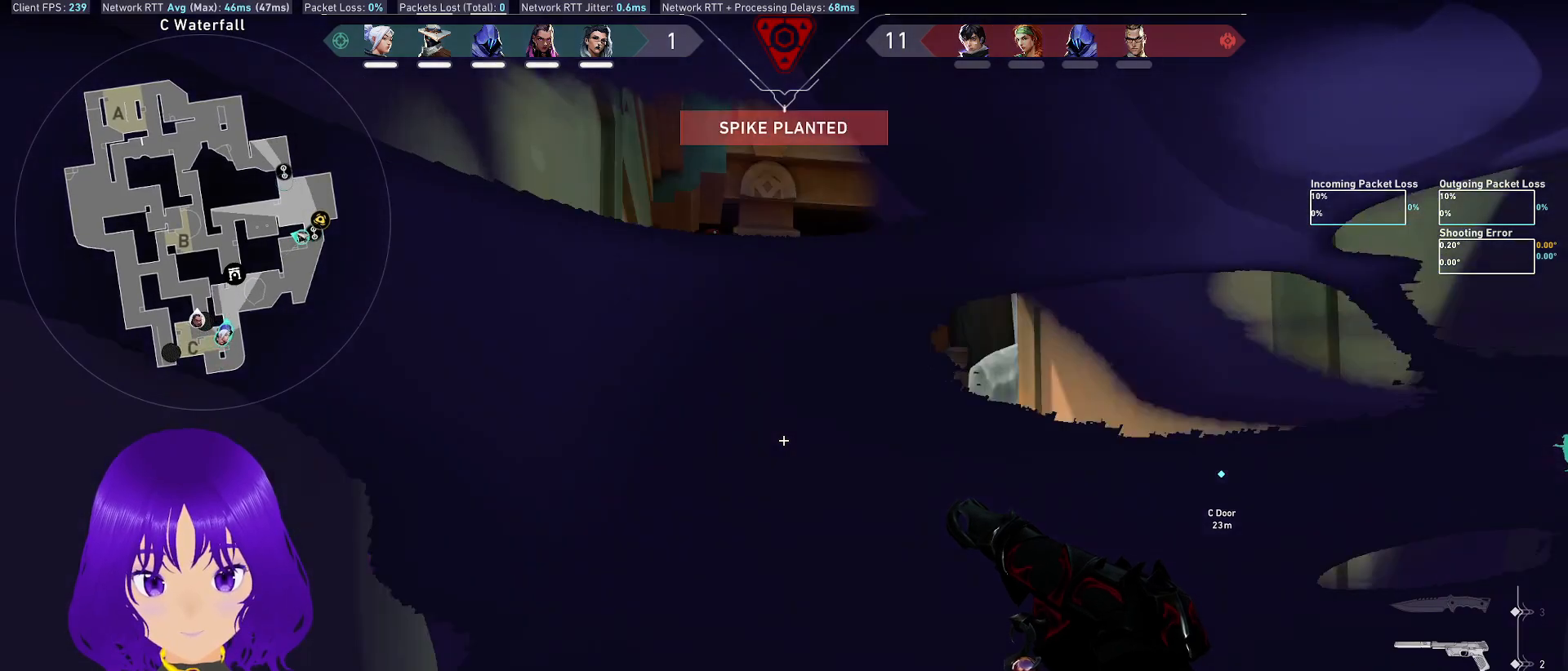
{"keys": ["d", "shift", "w"], "mouse": [], "events": [[317, "d", "down"], [500, "shift", "down"], [500, "w", "down"]]}
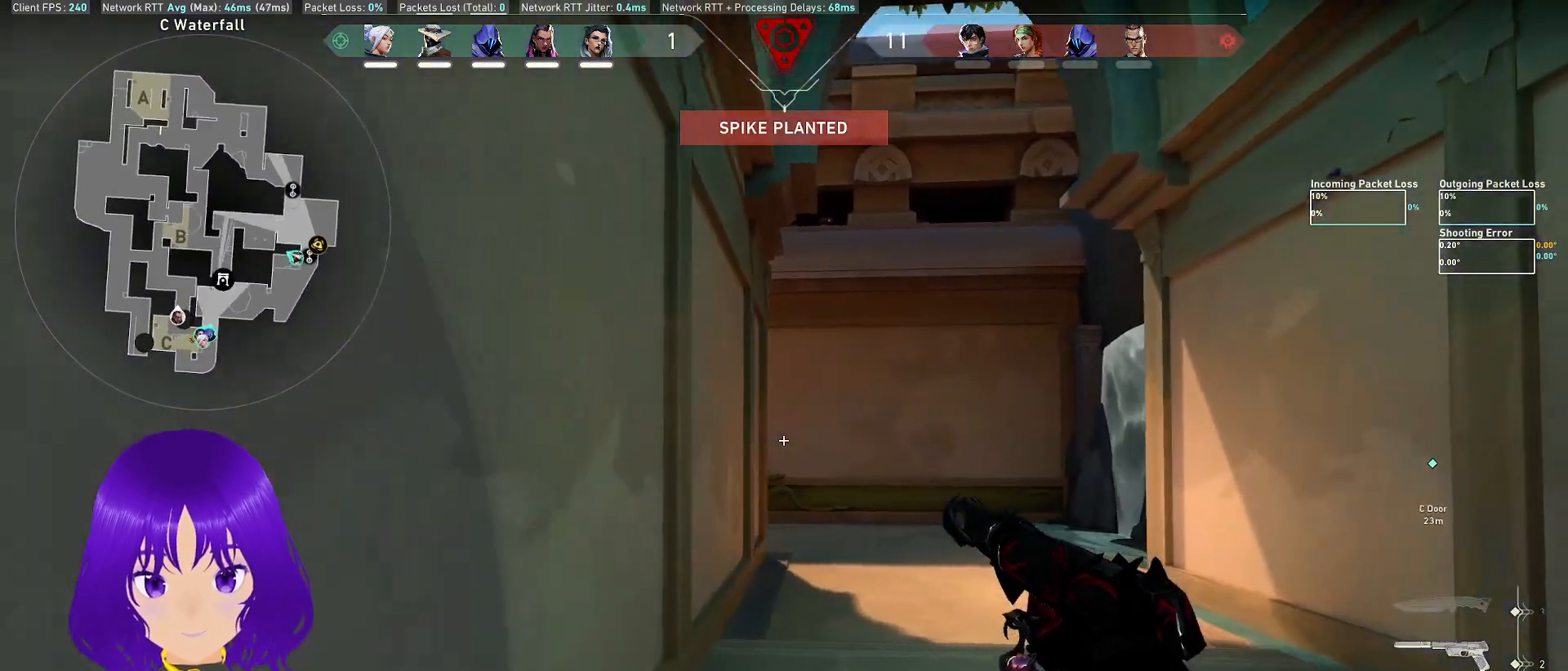
{"keys": ["d", "shift", "w"], "mouse": [], "events": []}
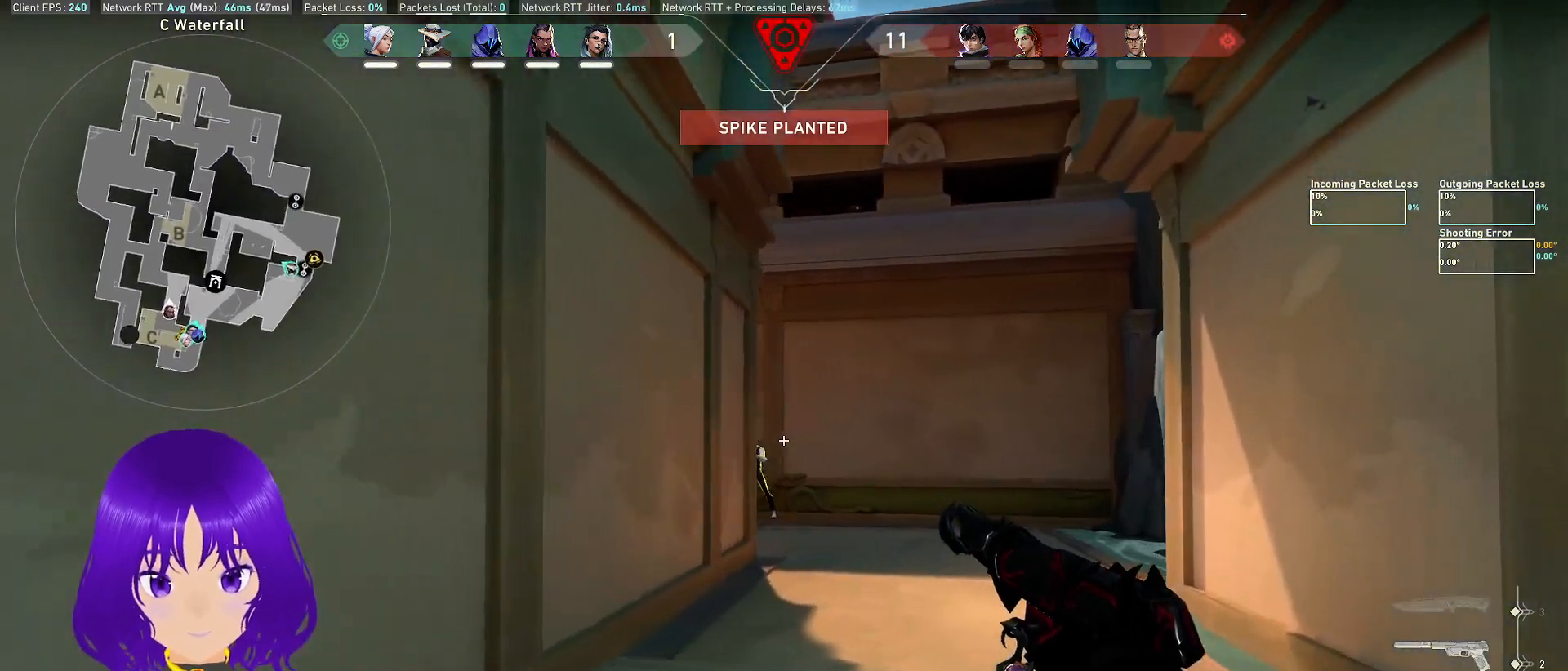
{"keys": ["d"], "mouse": [], "events": [[100, "d", "up"], [100, "shift", "up"], [100, "w", "up"], [200, "a", "down"], [400, "a", "up"], [483, "d", "down"]]}
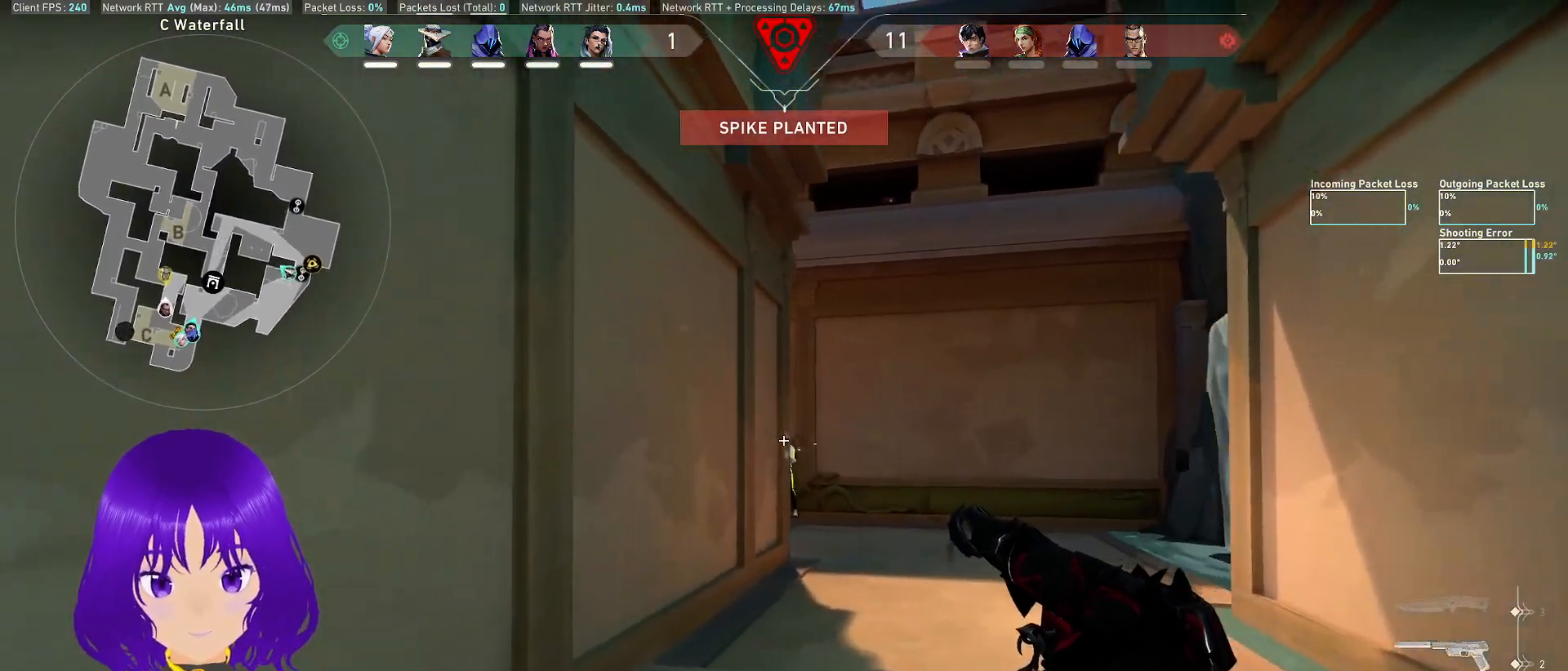
{"keys": [], "mouse": [], "events": [[417, "d", "up"]]}
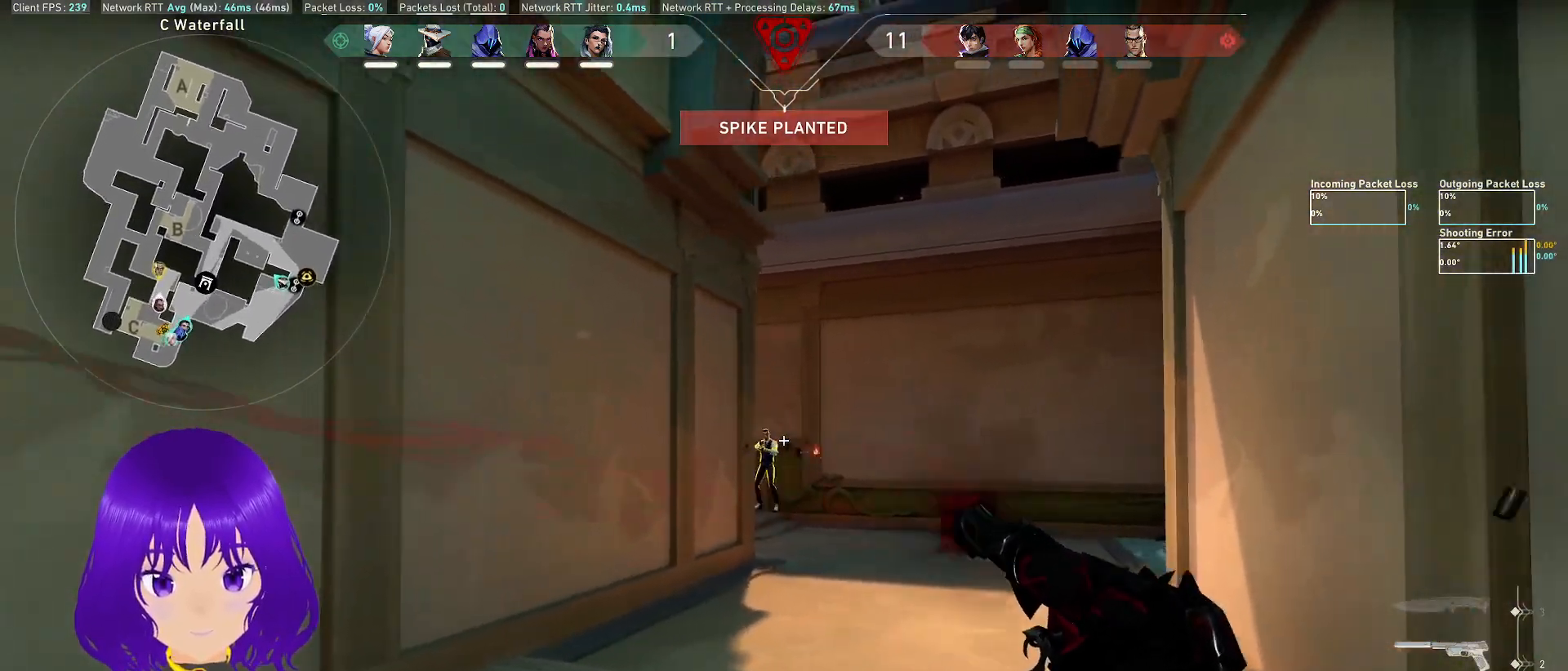
{"keys": [], "mouse": [], "events": [[100, "a", "down"], [233, "a", "up"]]}
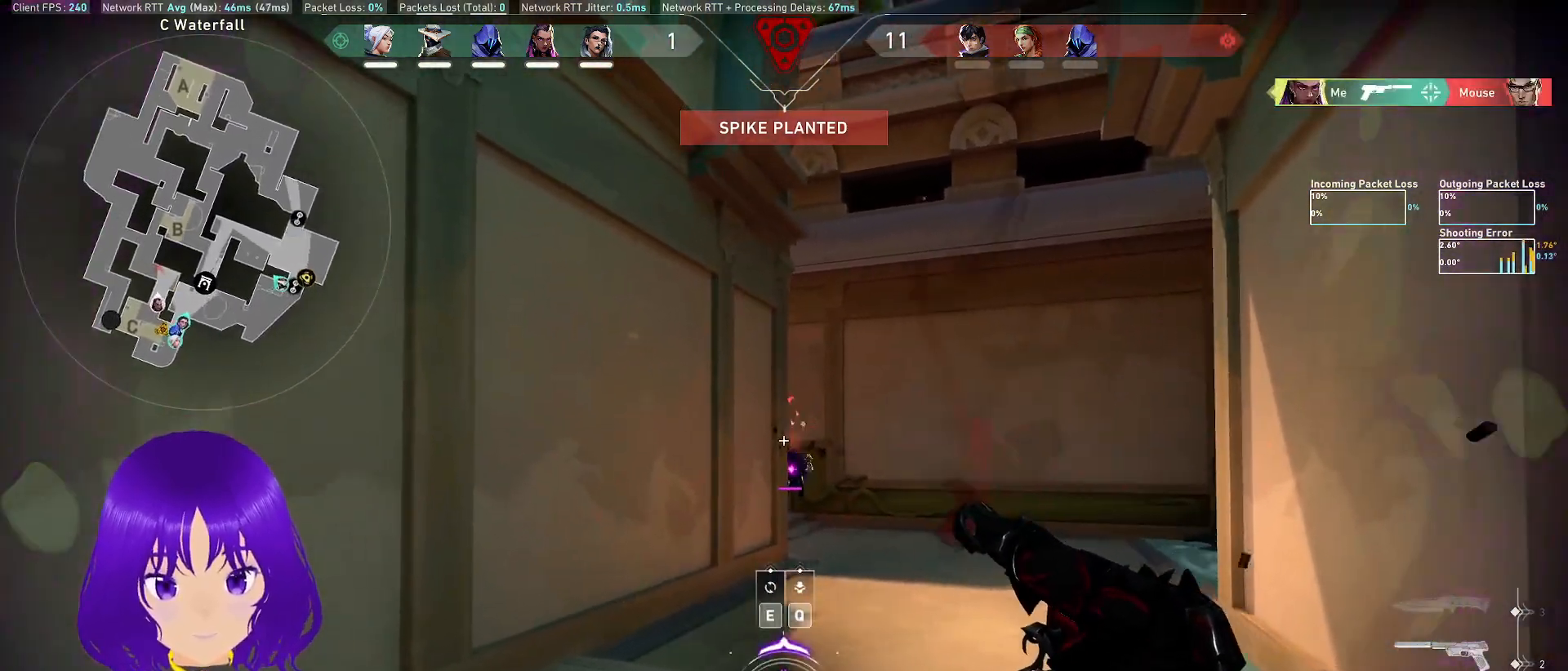
{"keys": ["d", "w"], "mouse": [], "events": [[67, "d", "down"], [117, "w", "down"], [167, "q", "down"], [300, "q", "up"]]}
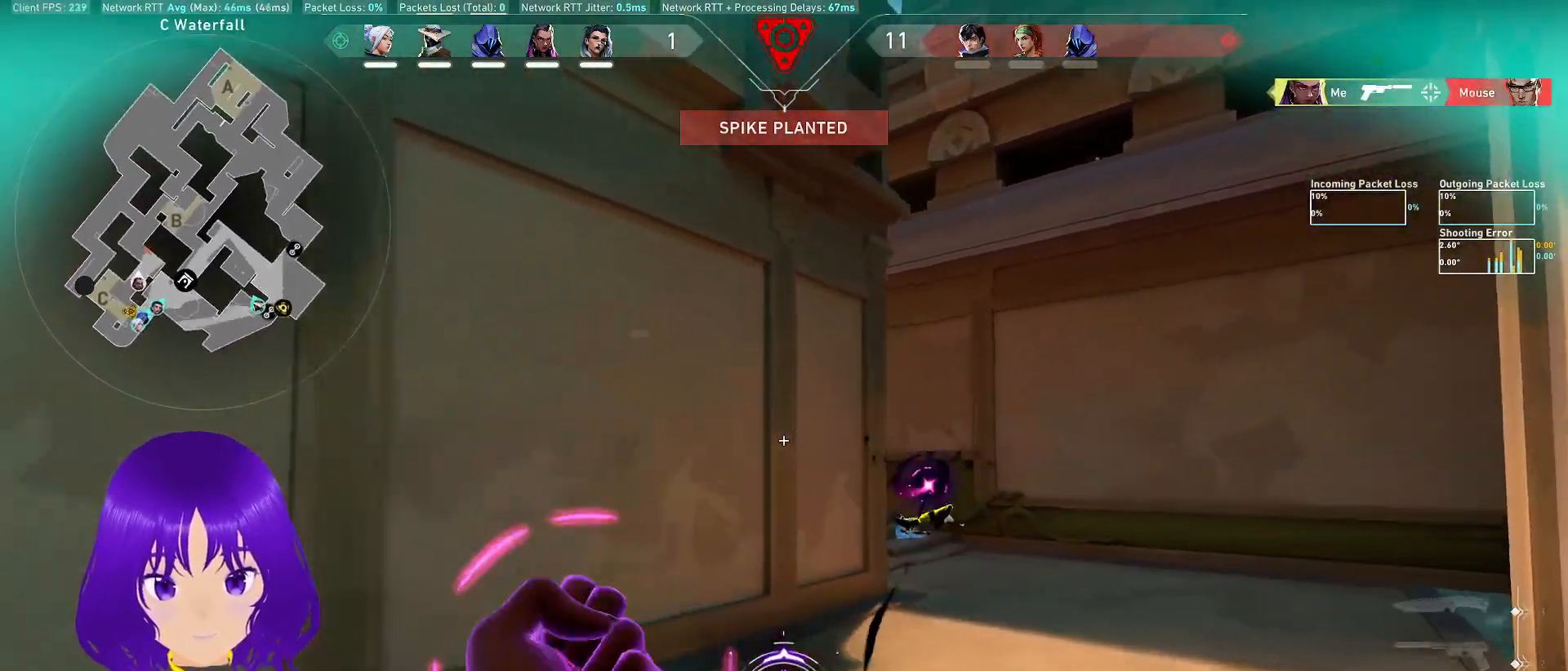
{"keys": ["d", "w"], "mouse": [], "events": []}
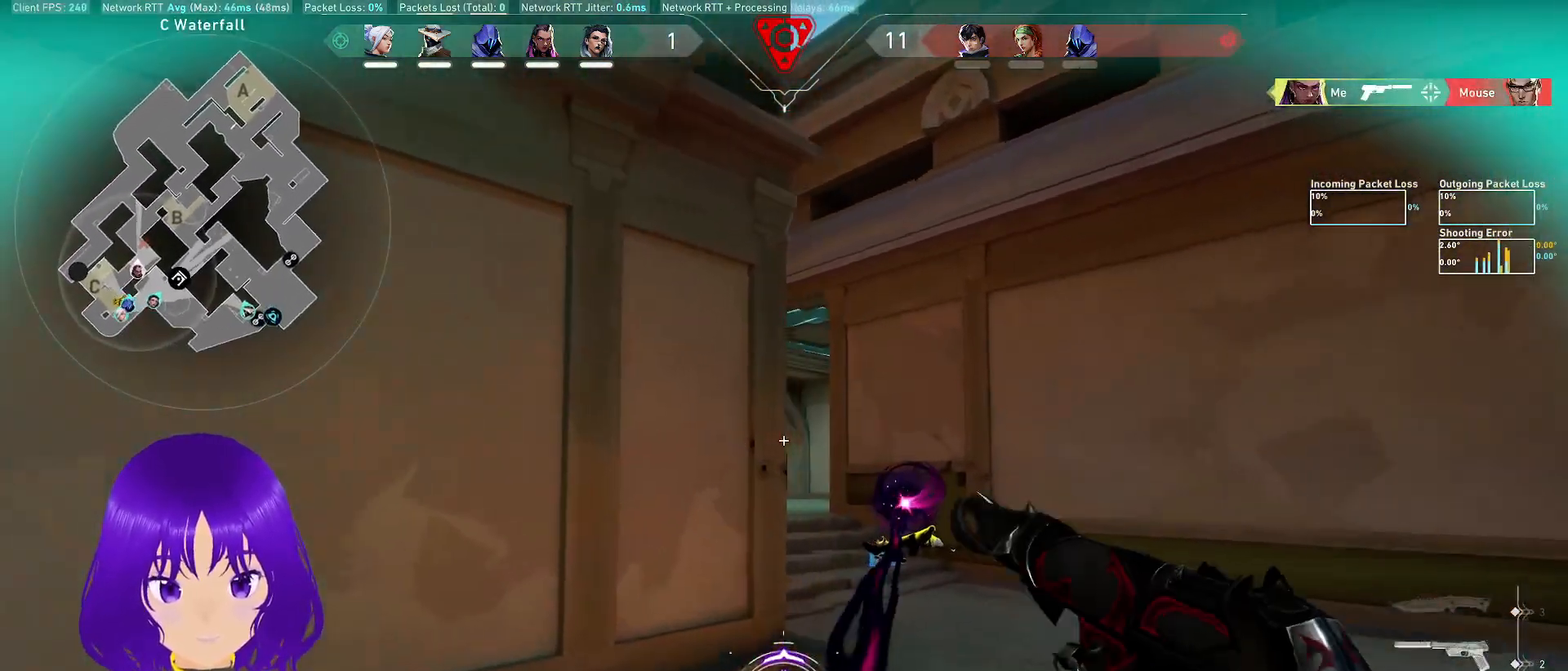
{"keys": ["d", "w"], "mouse": [], "events": []}
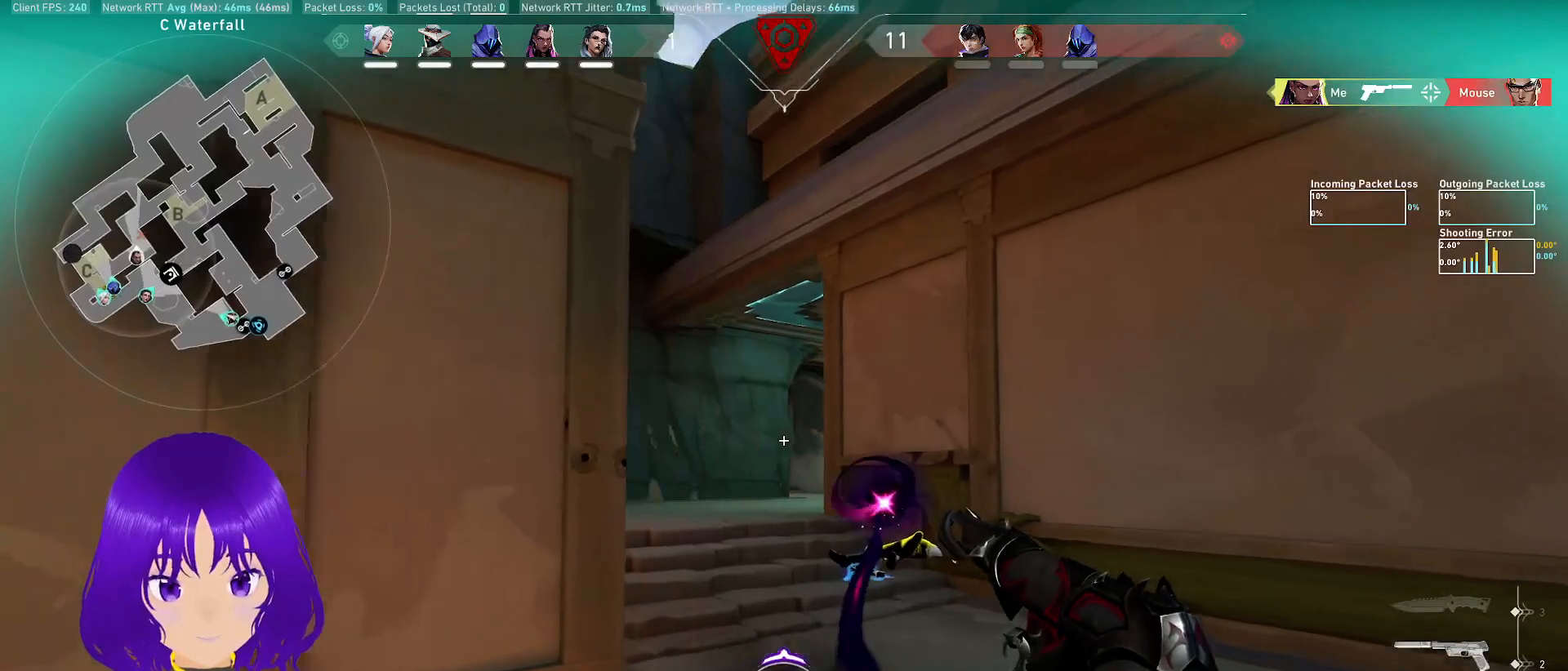
{"keys": ["a", "w"], "mouse": [], "events": [[333, "a", "down"], [333, "d", "up"]]}
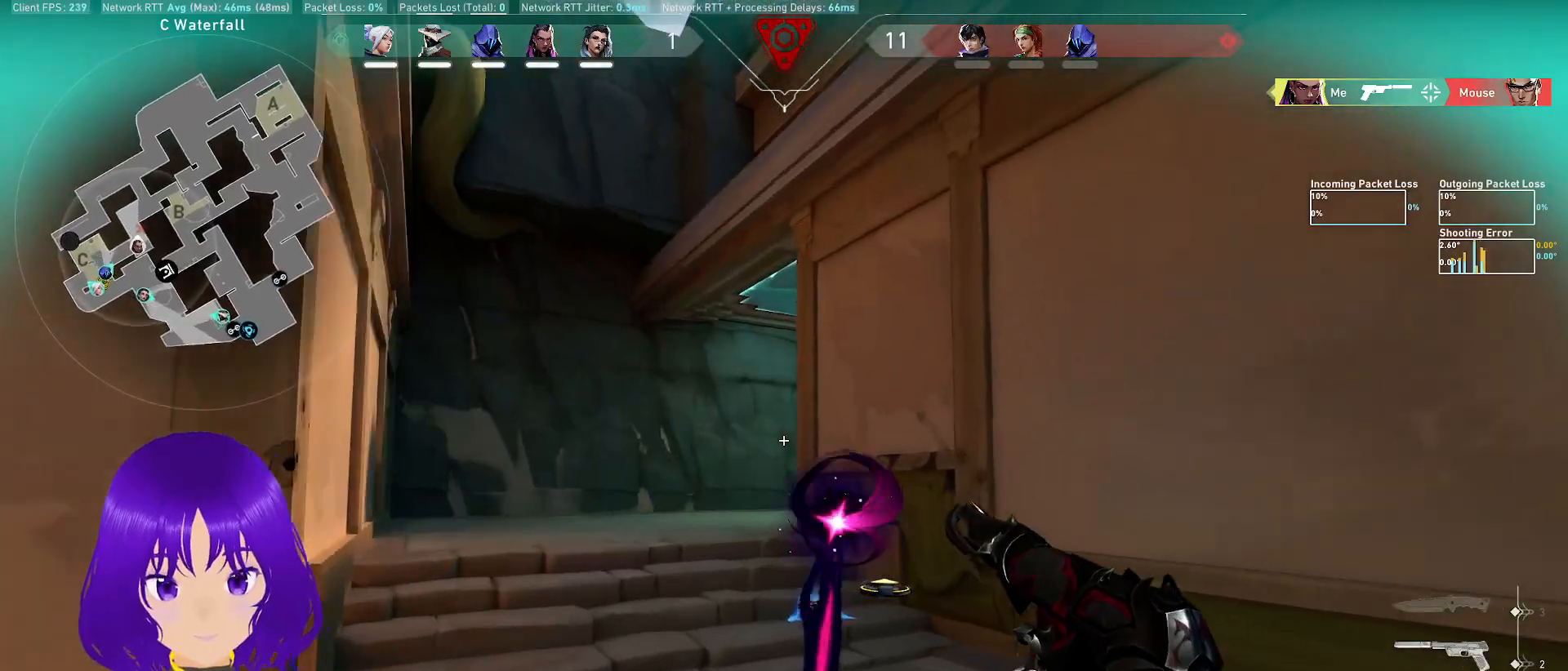
{"keys": ["a", "shift", "w"], "mouse": [], "events": [[33, "shift", "down"]]}
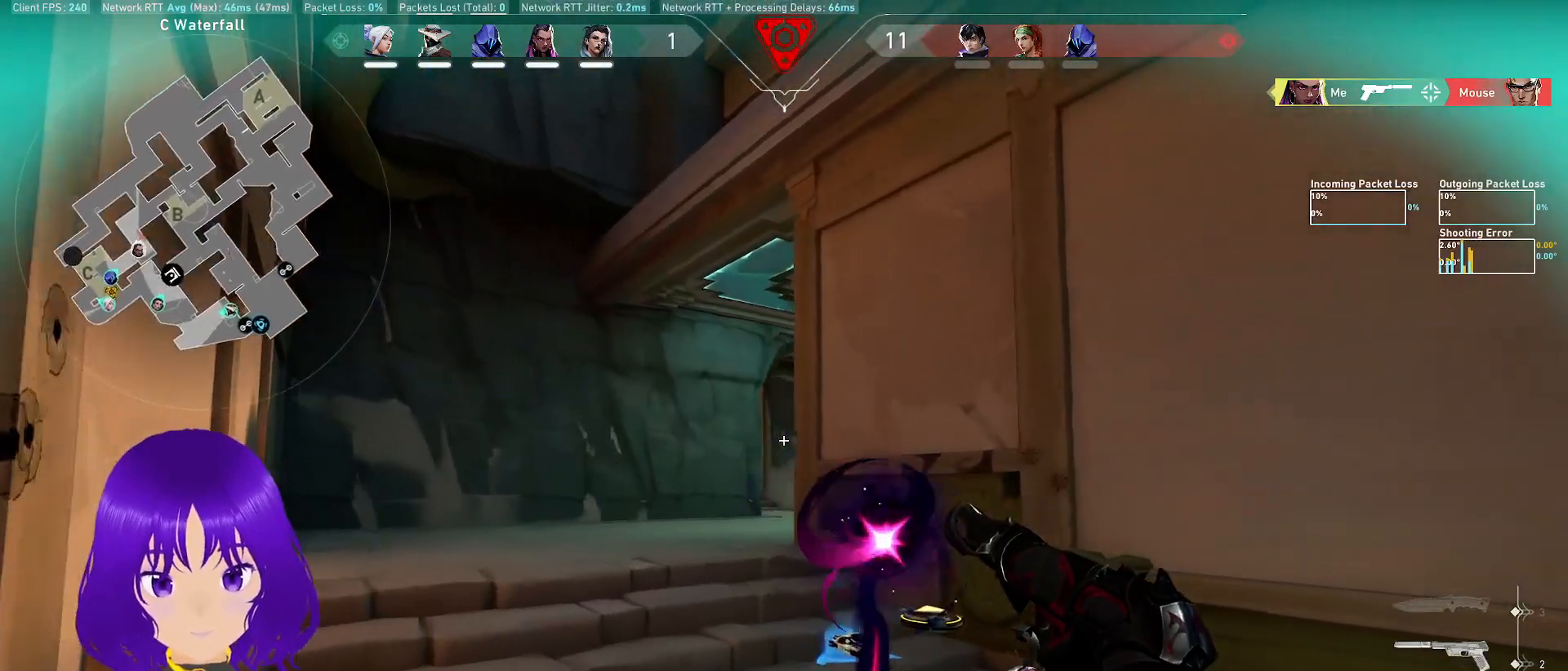
{"keys": ["shift", "w"], "mouse": [], "events": [[233, "a", "up"]]}
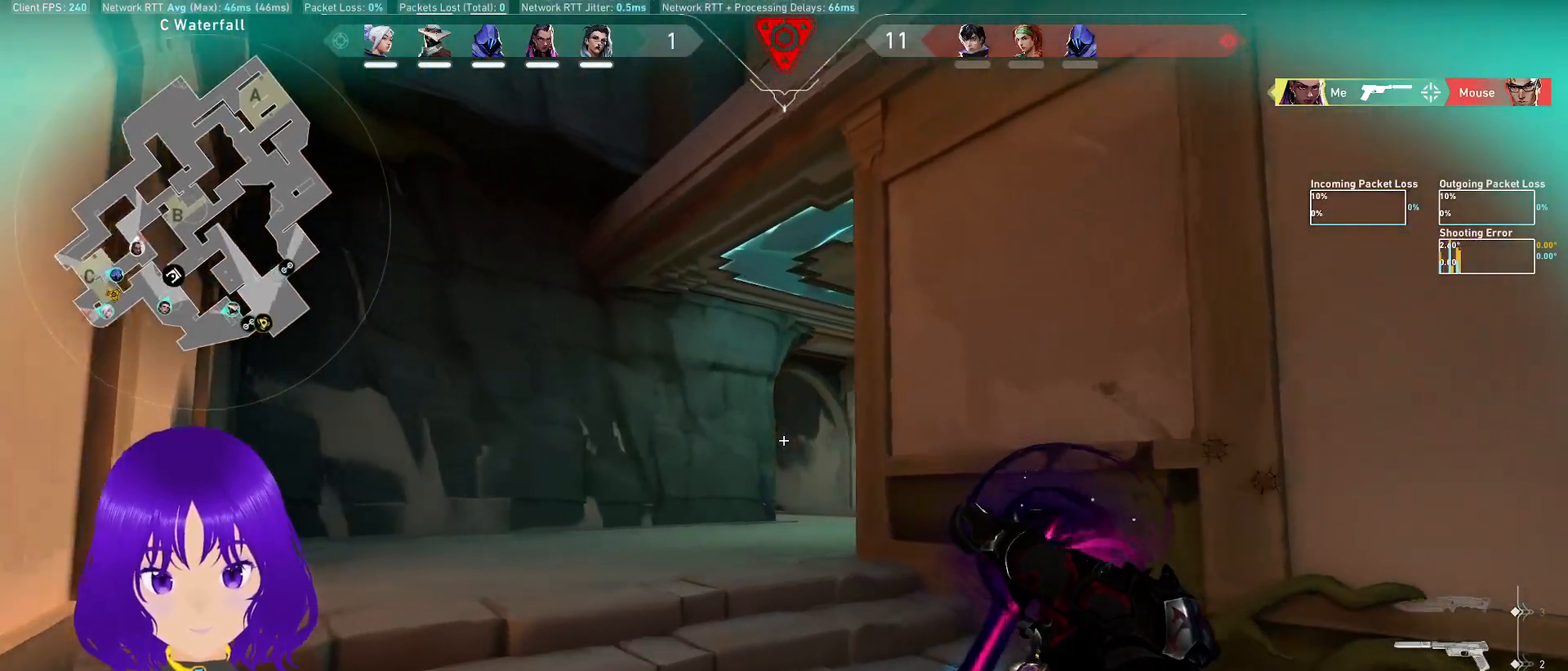
{"keys": ["a", "shift", "w"], "mouse": [], "events": [[117, "a", "down"]]}
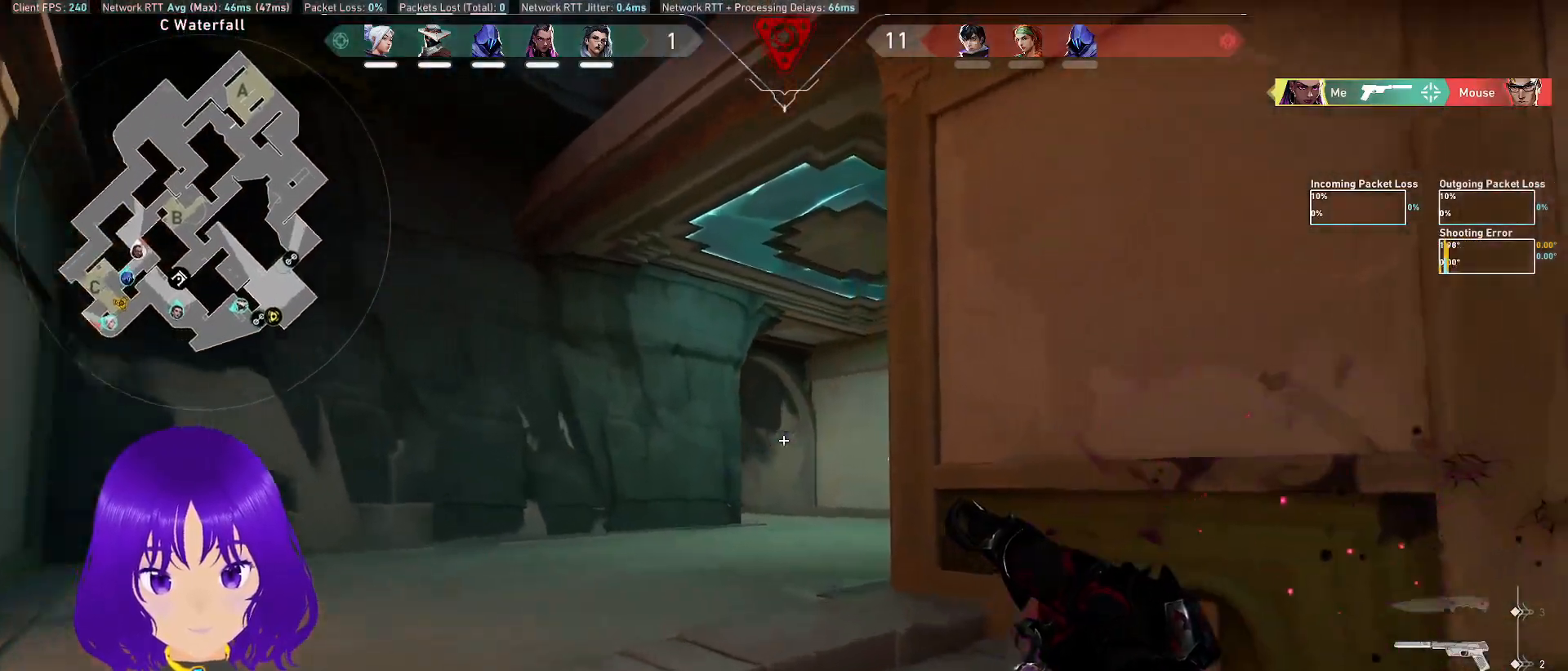
{"keys": ["d"], "mouse": [], "events": [[83, "w", "up"], [317, "a", "up"], [350, "shift", "up"], [450, "d", "down"]]}